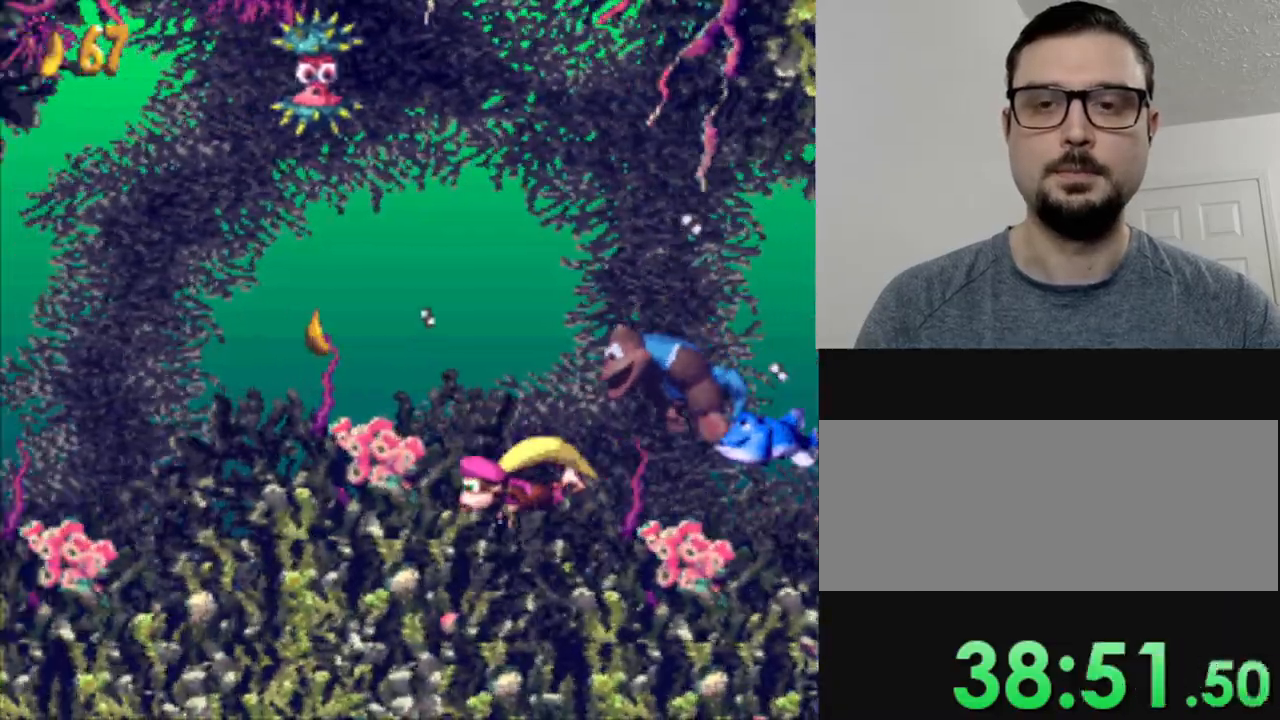
Gameplay with a controller (Nintendo layout); each line is a JSON object with the inputs held at the frame after it. "events" lists button and stick changes between this image and that frame as [ms after this image, input, new state], when the widget could be followed in between. Not read: DPAD_DOWN L3 R3.
{"buttons": ["Y"], "events": [[484, "DPAD_LEFT", "up"]]}
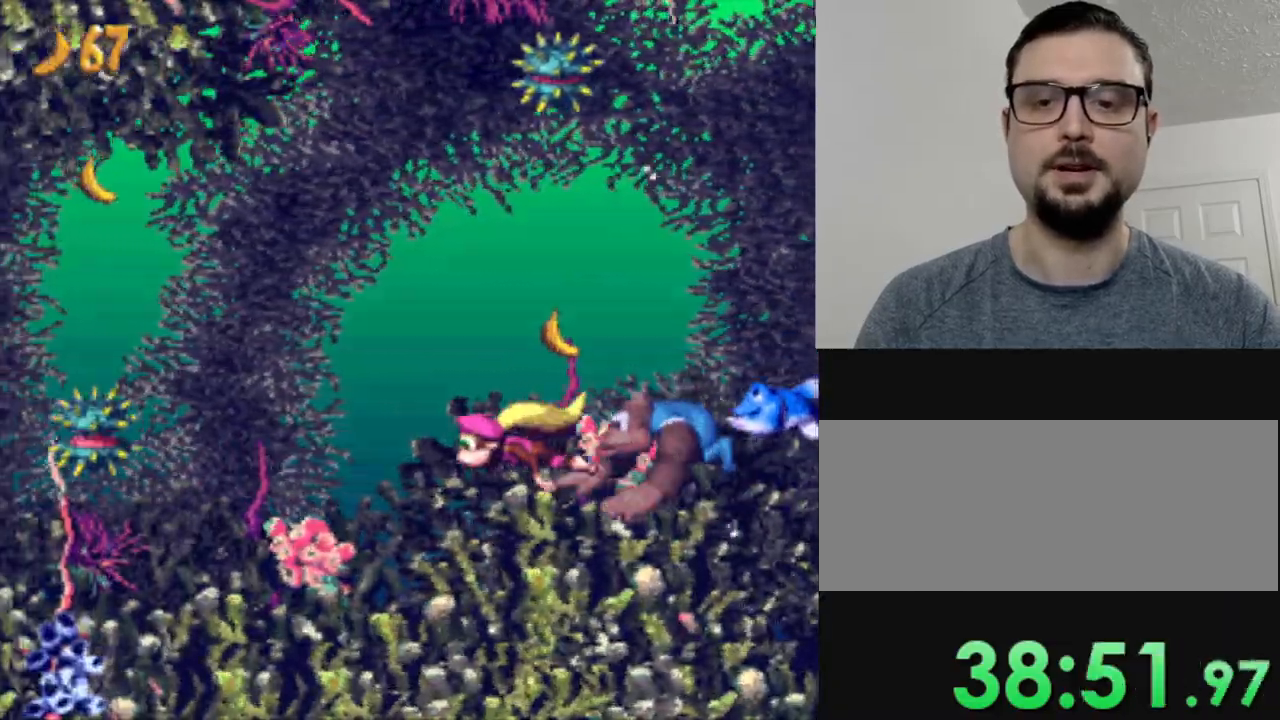
{"buttons": ["B", "Y", "DPAD_LEFT"], "events": [[101, "B", "down"], [201, "DPAD_LEFT", "down"], [234, "B", "up"], [418, "B", "down"]]}
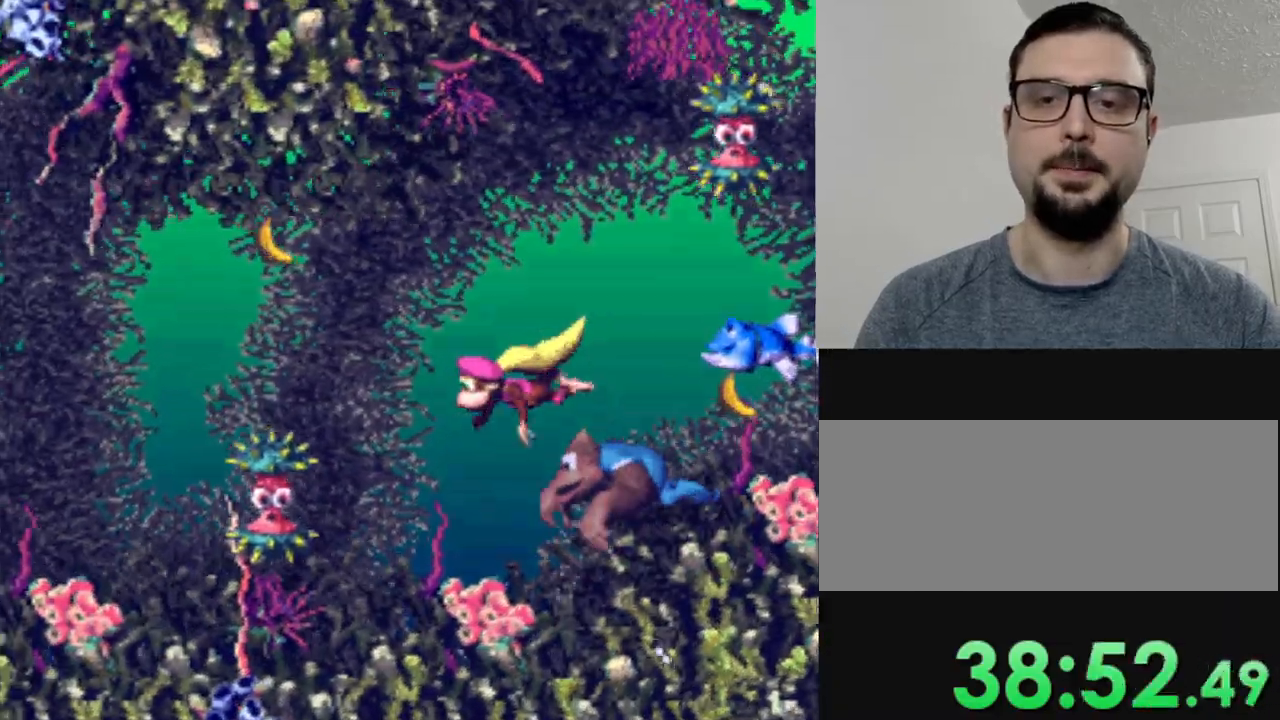
{"buttons": ["Y", "DPAD_LEFT"], "events": [[83, "B", "up"]]}
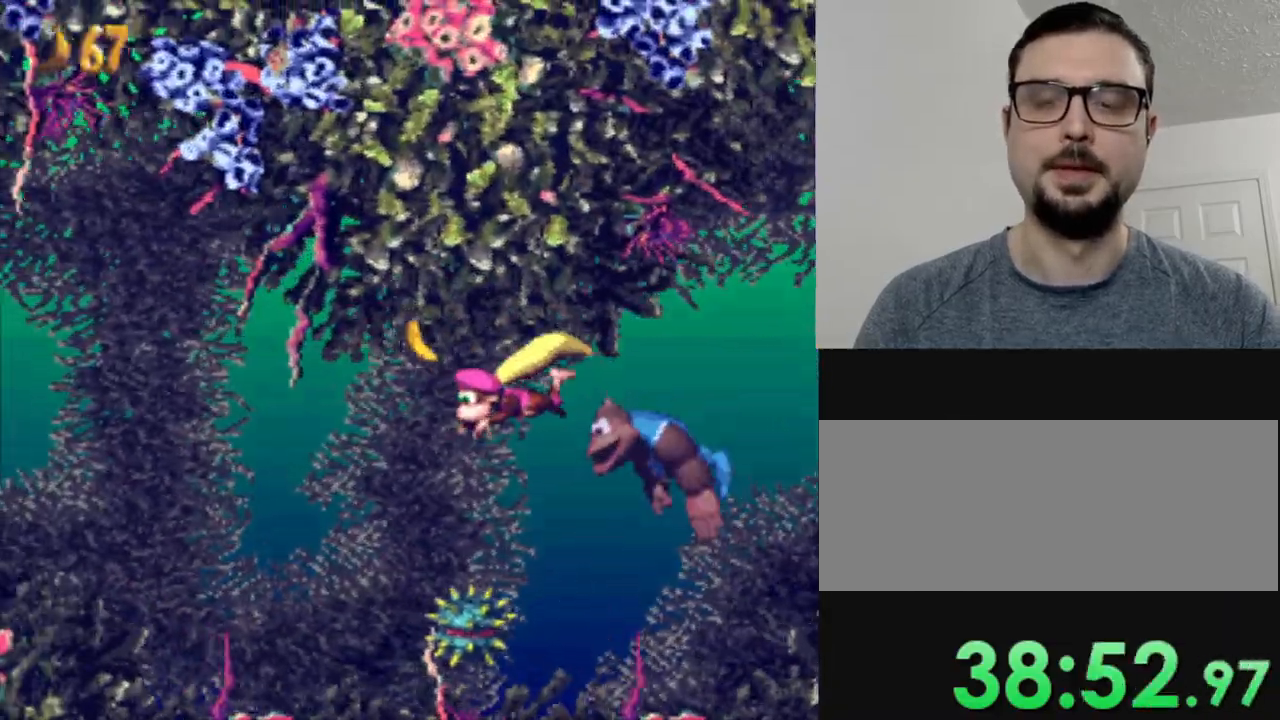
{"buttons": ["Y", "DPAD_LEFT"], "events": []}
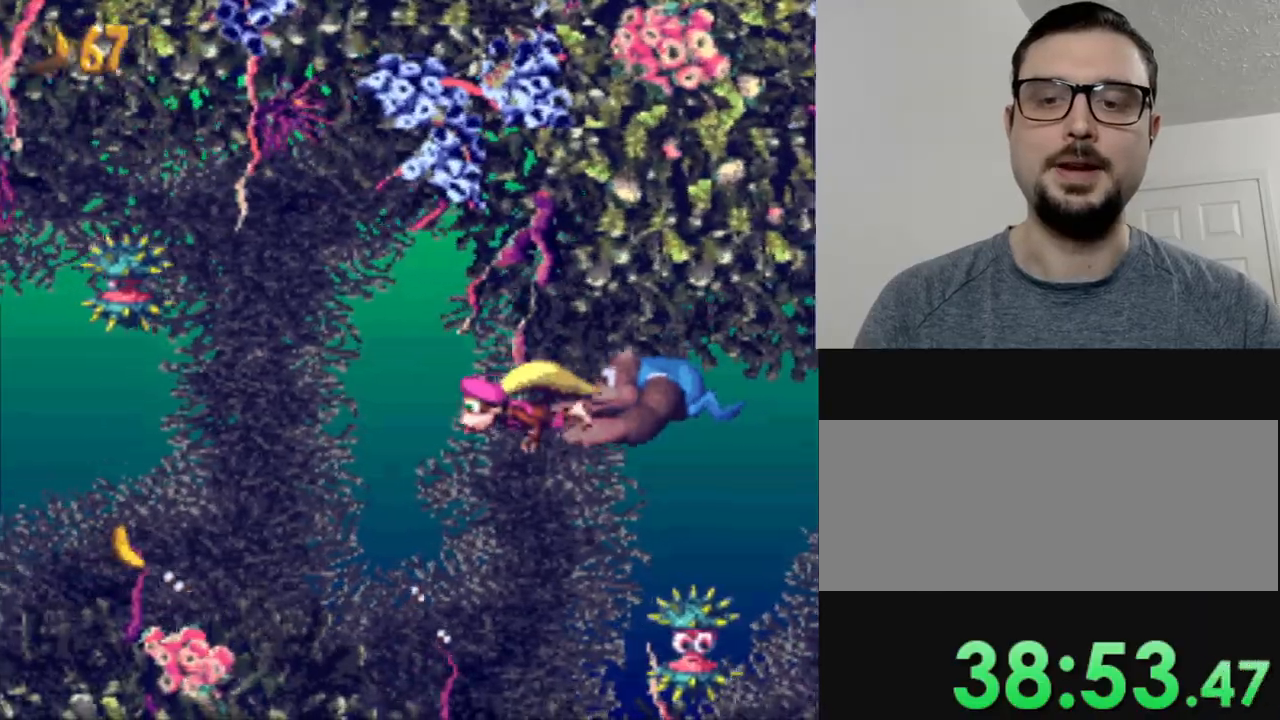
{"buttons": ["Y", "DPAD_LEFT"], "events": []}
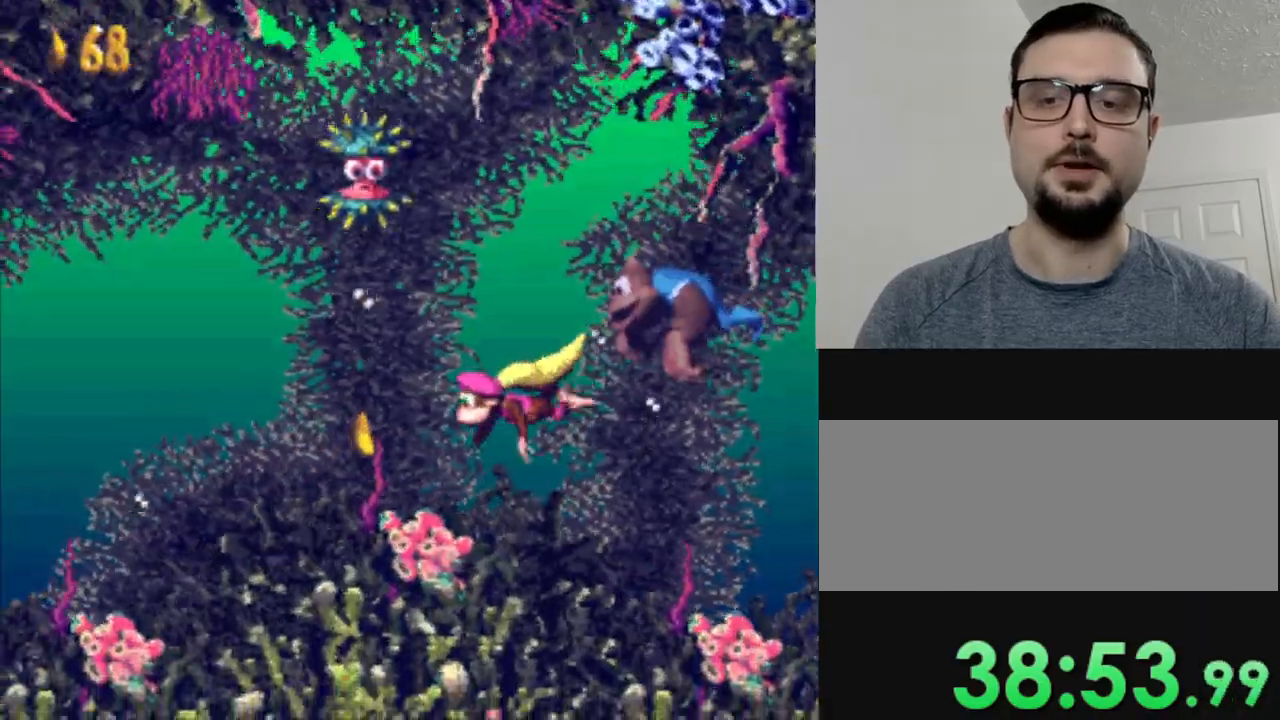
{"buttons": ["Y", "DPAD_LEFT"], "events": [[200, "DPAD_LEFT", "up"], [350, "DPAD_LEFT", "down"]]}
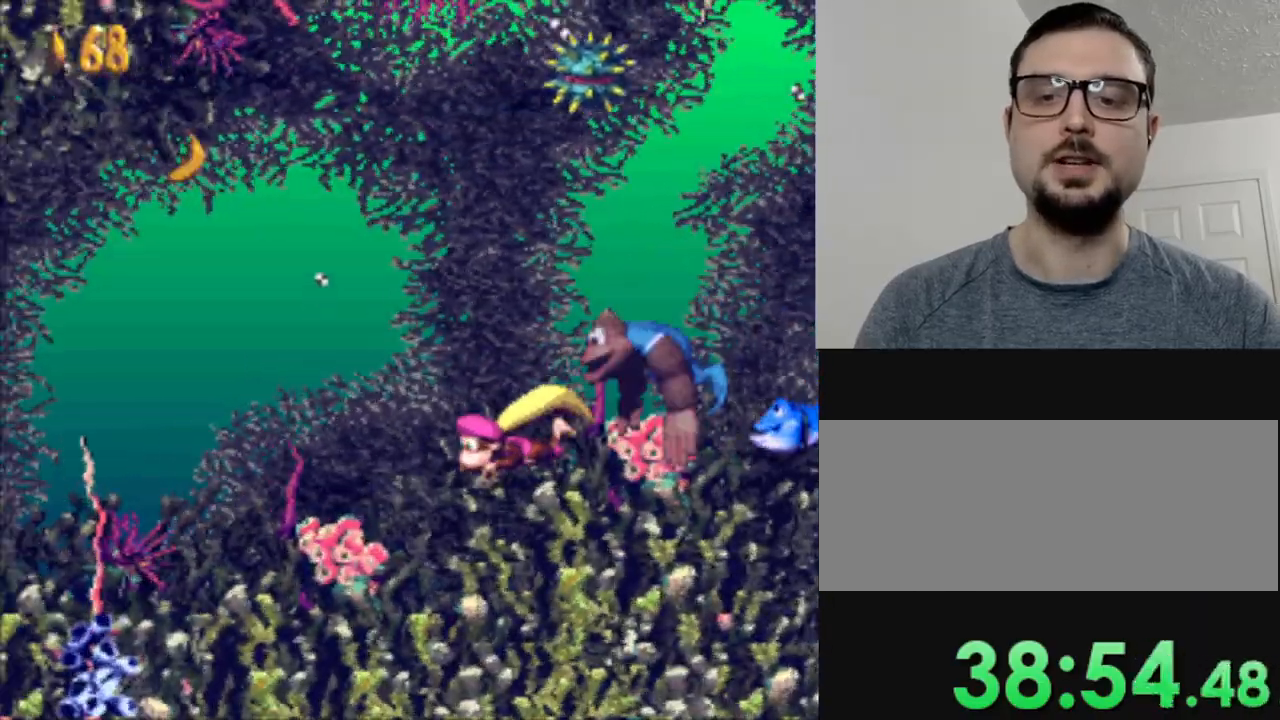
{"buttons": ["Y", "DPAD_LEFT"], "events": []}
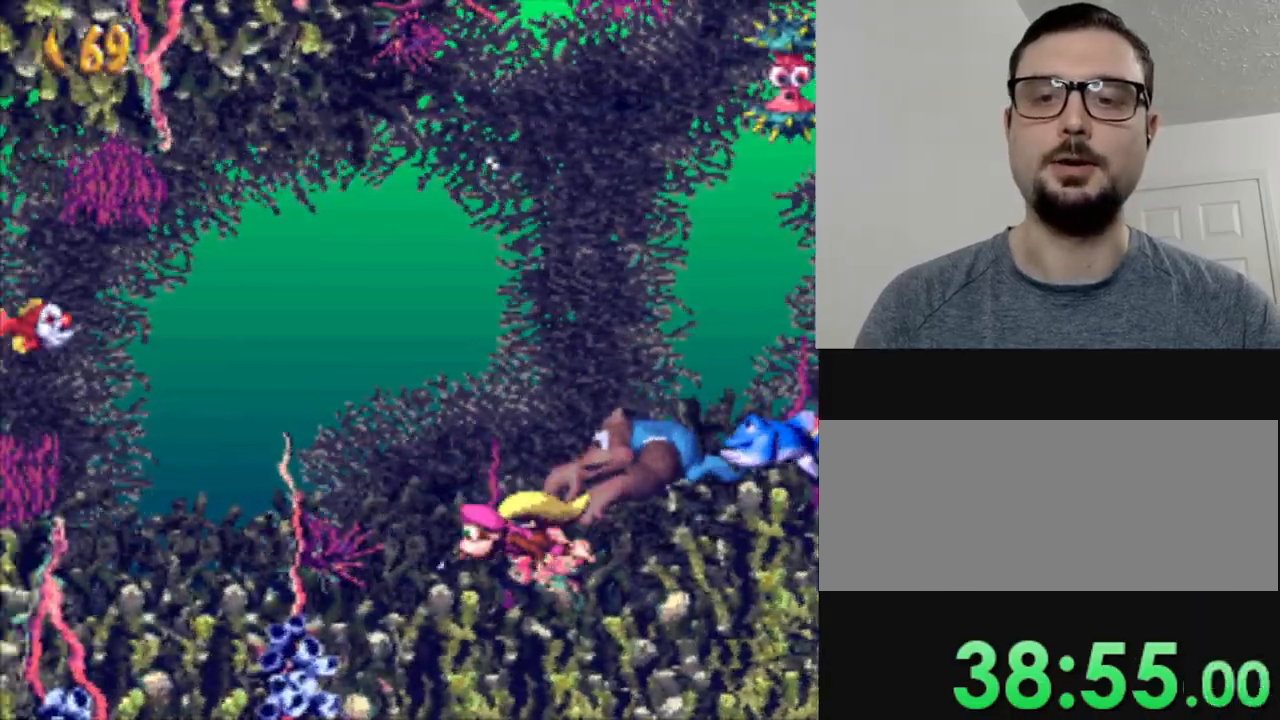
{"buttons": ["Y", "DPAD_LEFT"], "events": []}
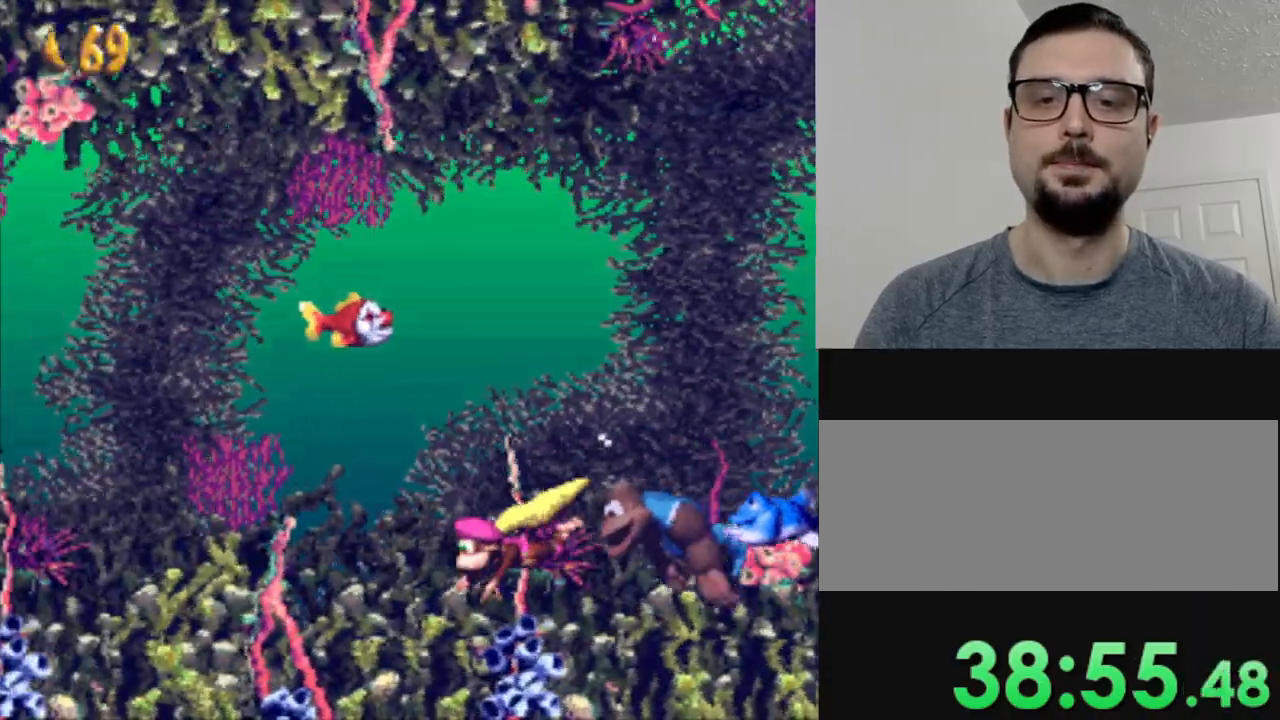
{"buttons": ["DPAD_LEFT"], "events": [[50, "B", "down"], [184, "B", "up"], [234, "Y", "up"]]}
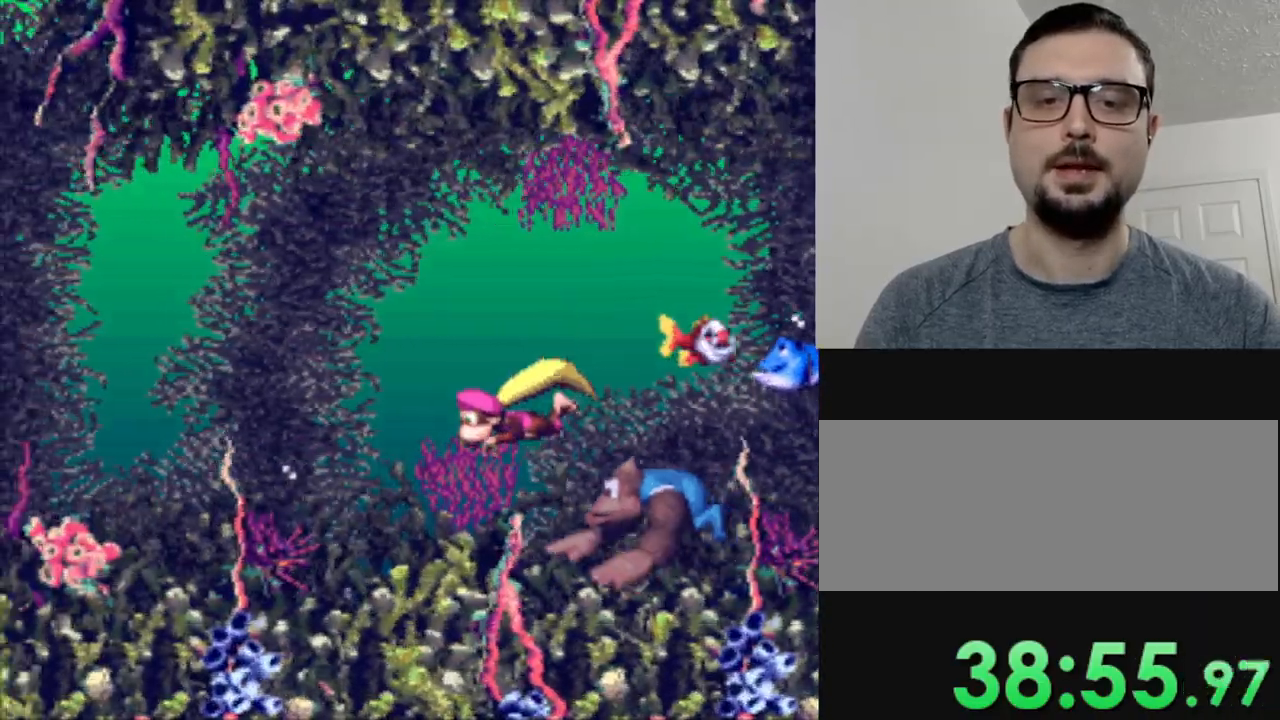
{"buttons": ["Y"], "events": [[300, "Y", "down"], [450, "DPAD_LEFT", "up"]]}
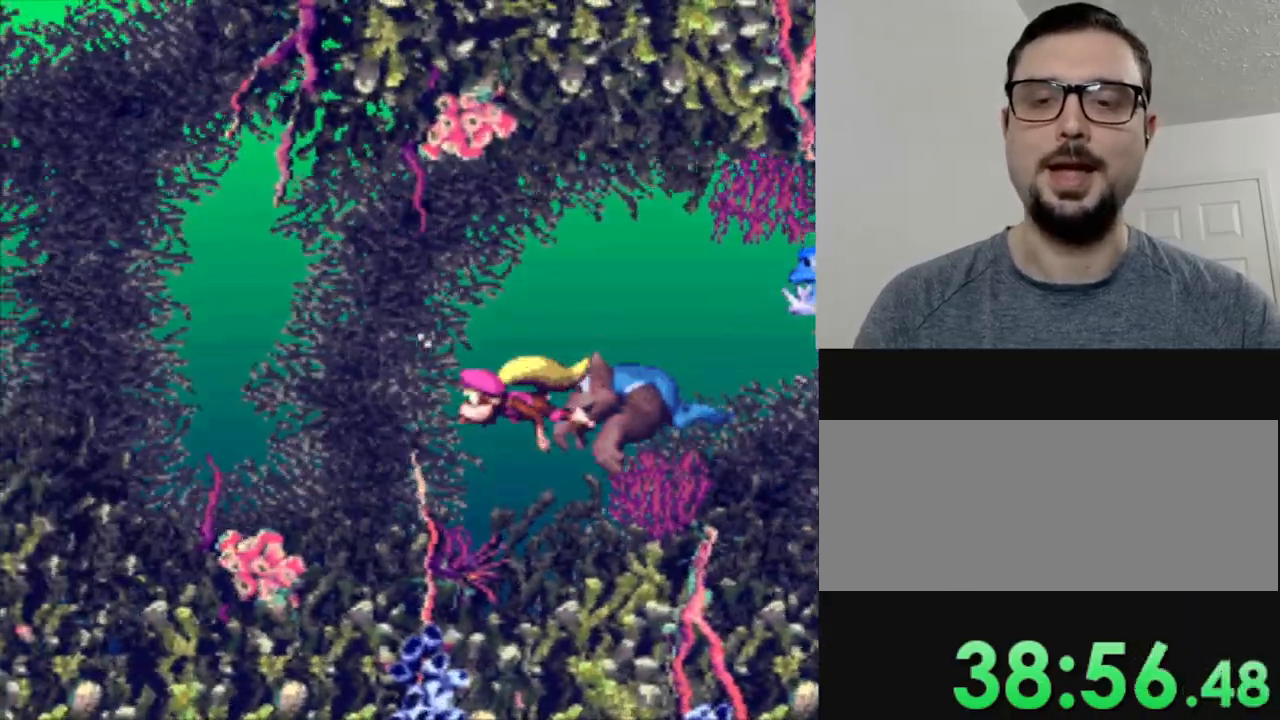
{"buttons": [], "events": [[100, "DPAD_LEFT", "down"], [301, "B", "down"], [451, "B", "up"], [467, "Y", "up"], [484, "DPAD_LEFT", "up"]]}
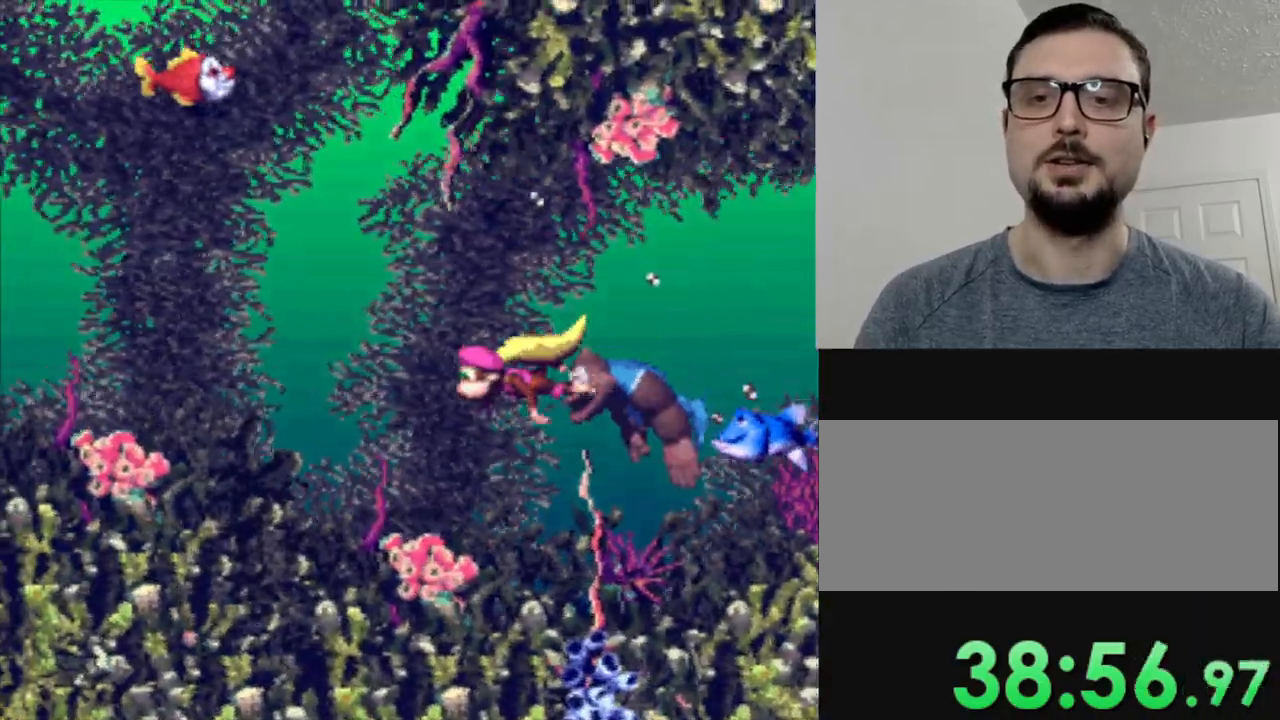
{"buttons": ["B", "Y", "DPAD_LEFT"], "events": [[167, "DPAD_LEFT", "down"], [317, "Y", "down"], [484, "B", "down"]]}
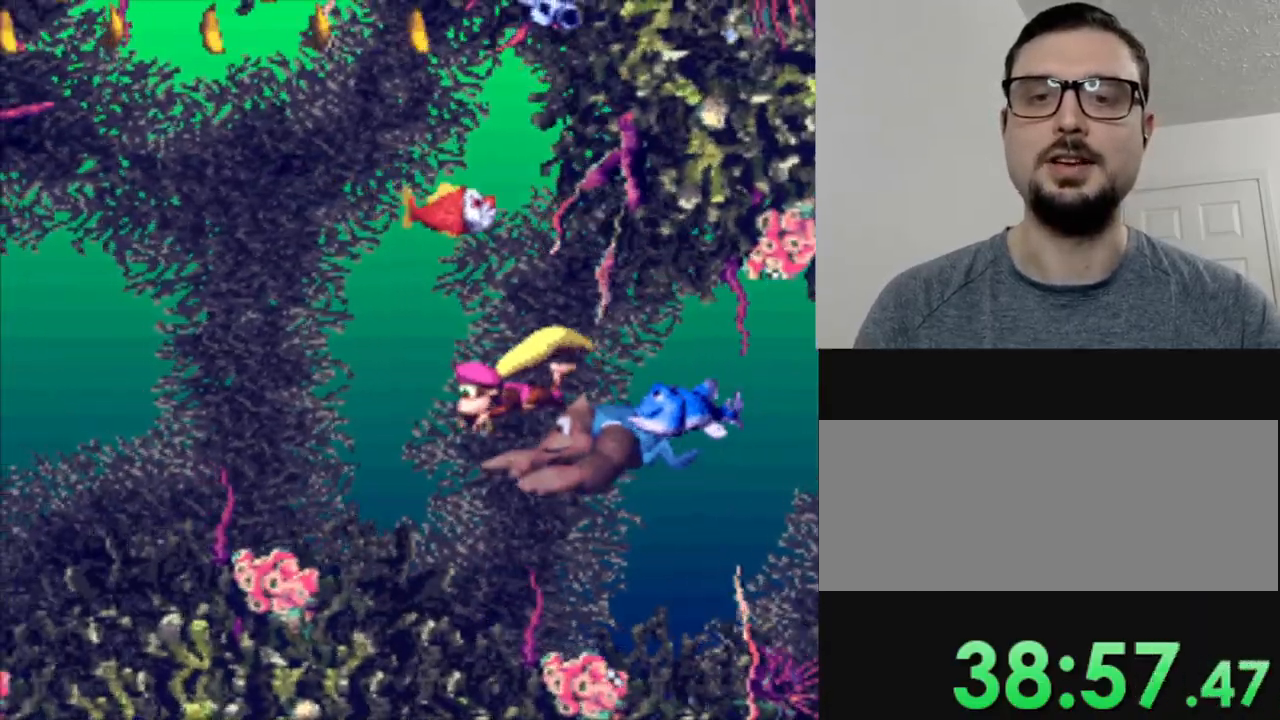
{"buttons": ["DPAD_LEFT"], "events": [[67, "B", "up"], [134, "Y", "up"], [167, "Y", "down"], [234, "B", "down"], [351, "Y", "up"], [367, "B", "up"]]}
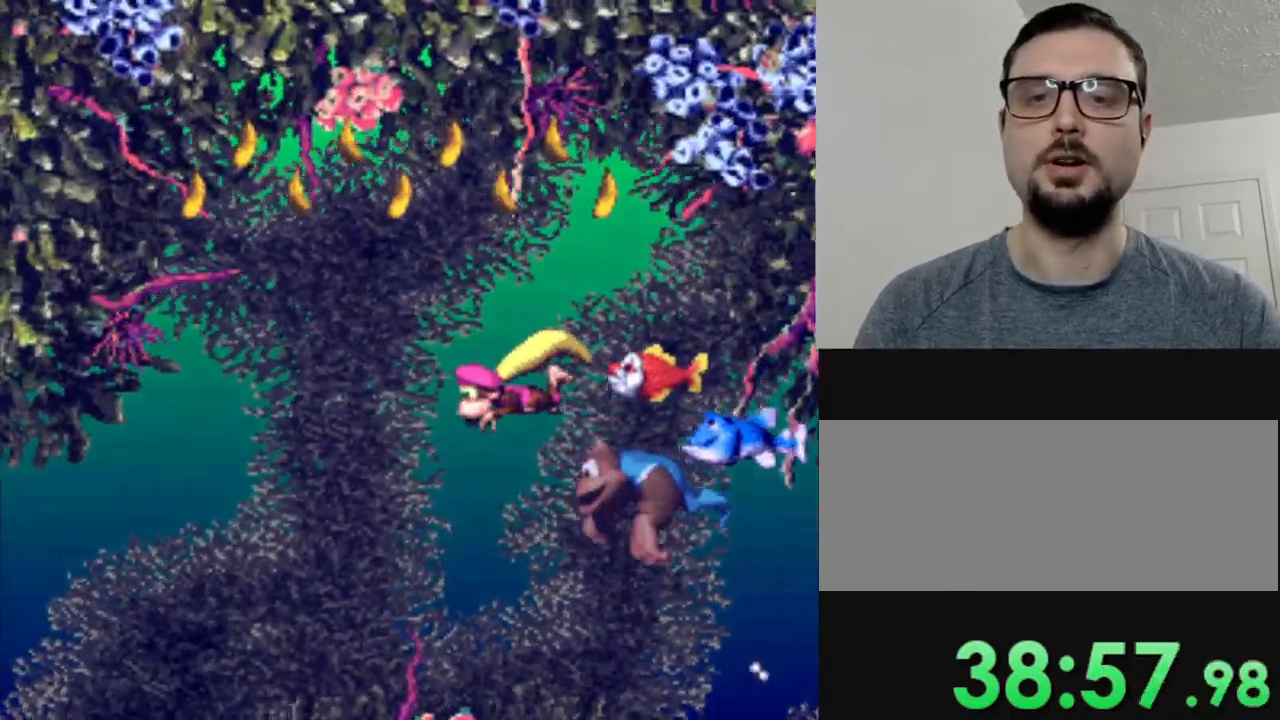
{"buttons": ["Y"], "events": [[83, "DPAD_LEFT", "up"], [217, "Y", "down"]]}
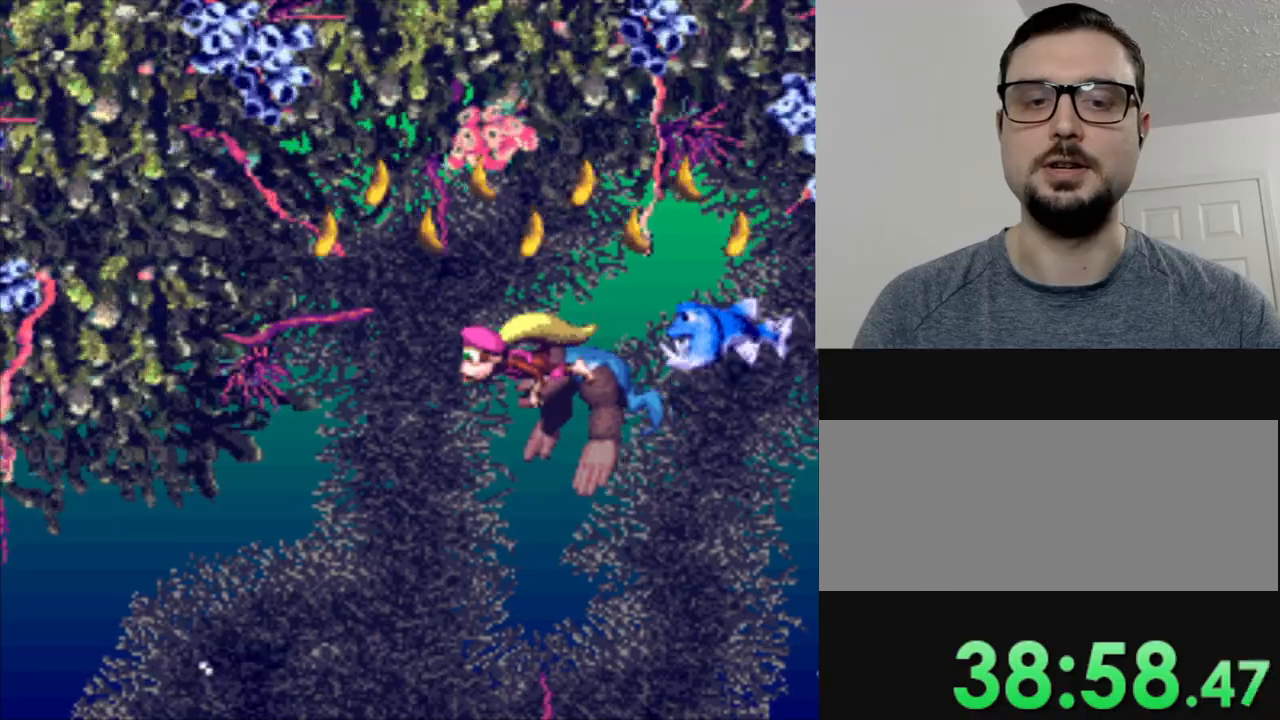
{"buttons": ["Y"], "events": []}
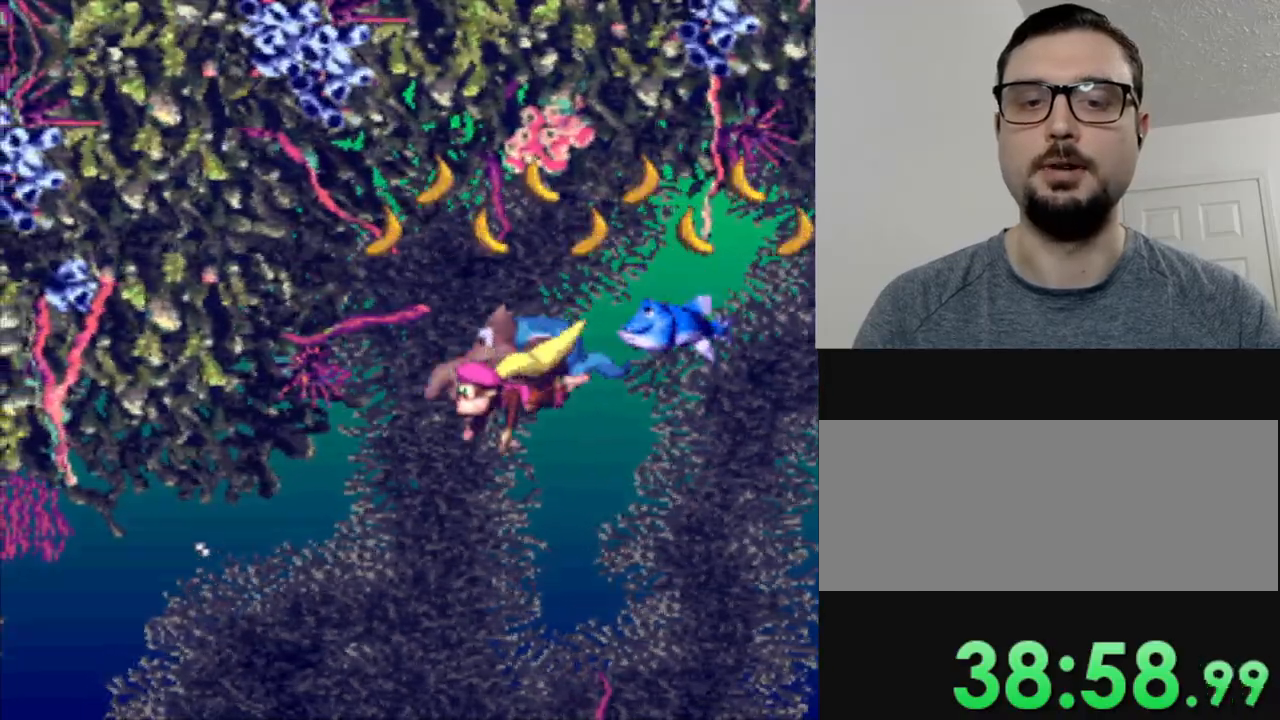
{"buttons": ["Y", "DPAD_LEFT"], "events": [[150, "DPAD_LEFT", "down"]]}
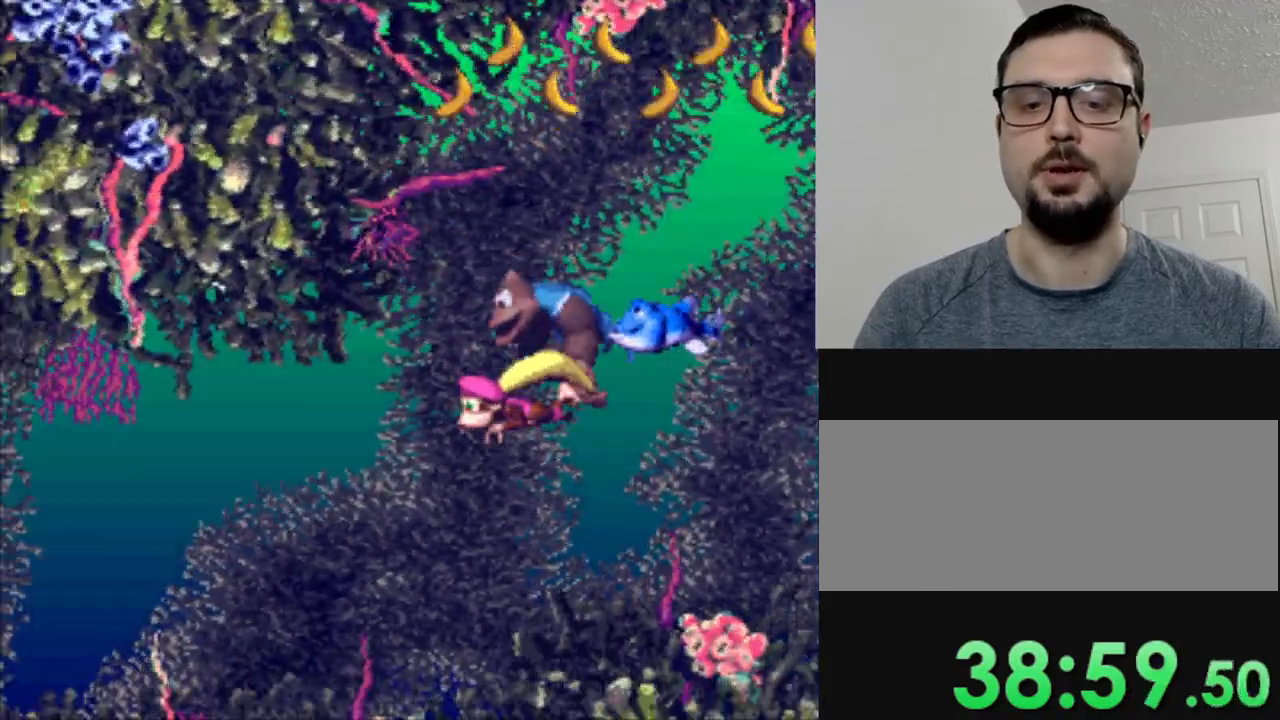
{"buttons": ["Y", "DPAD_LEFT"], "events": []}
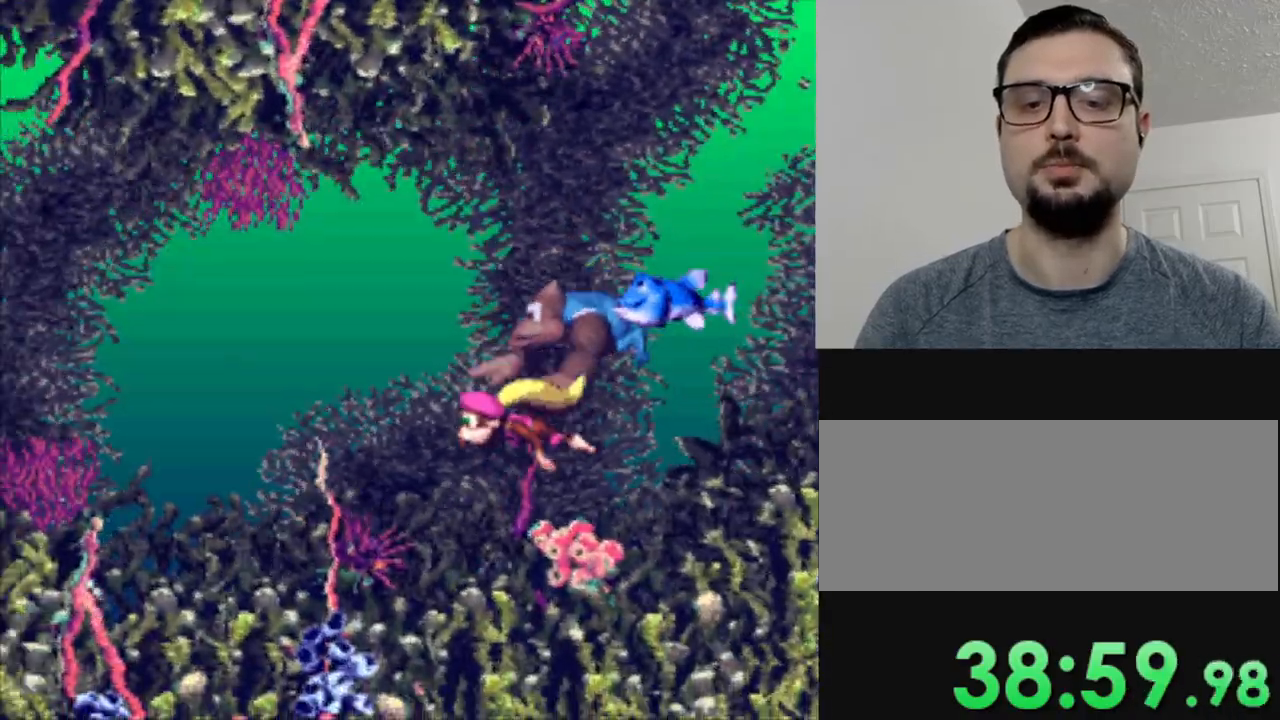
{"buttons": ["Y", "DPAD_LEFT"], "events": []}
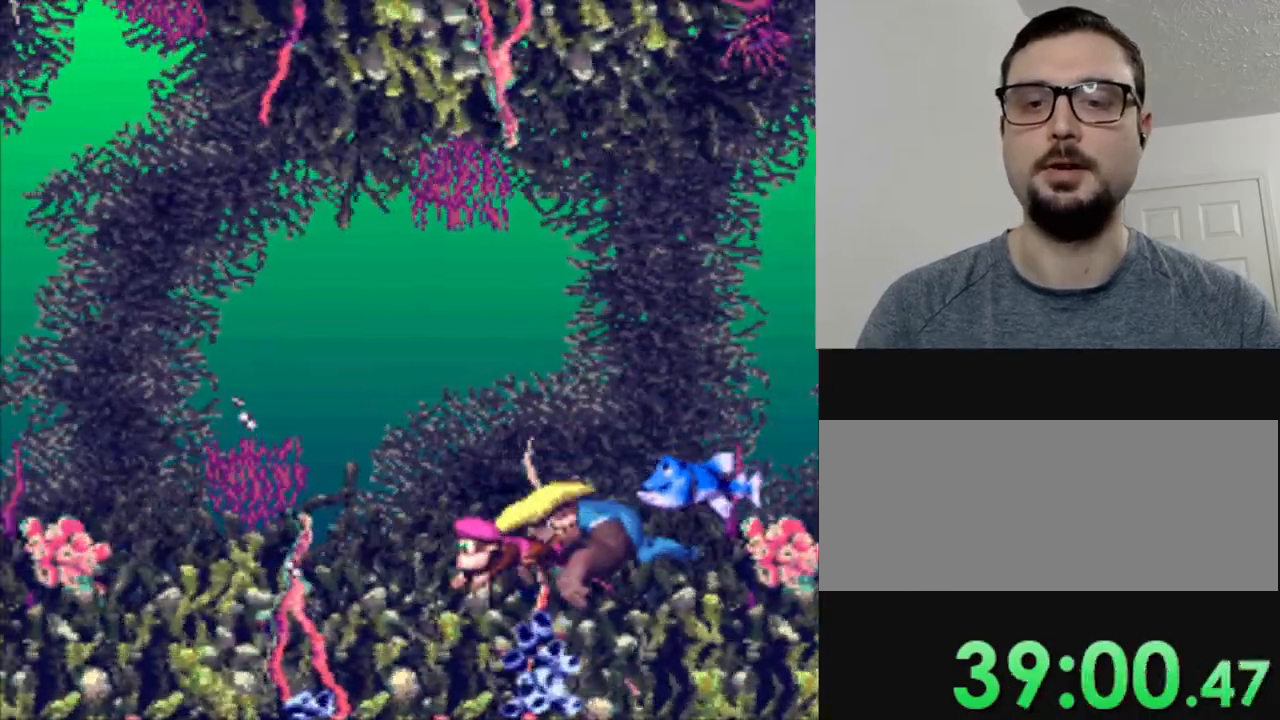
{"buttons": ["Y", "DPAD_LEFT"], "events": [[217, "B", "down"], [417, "B", "up"]]}
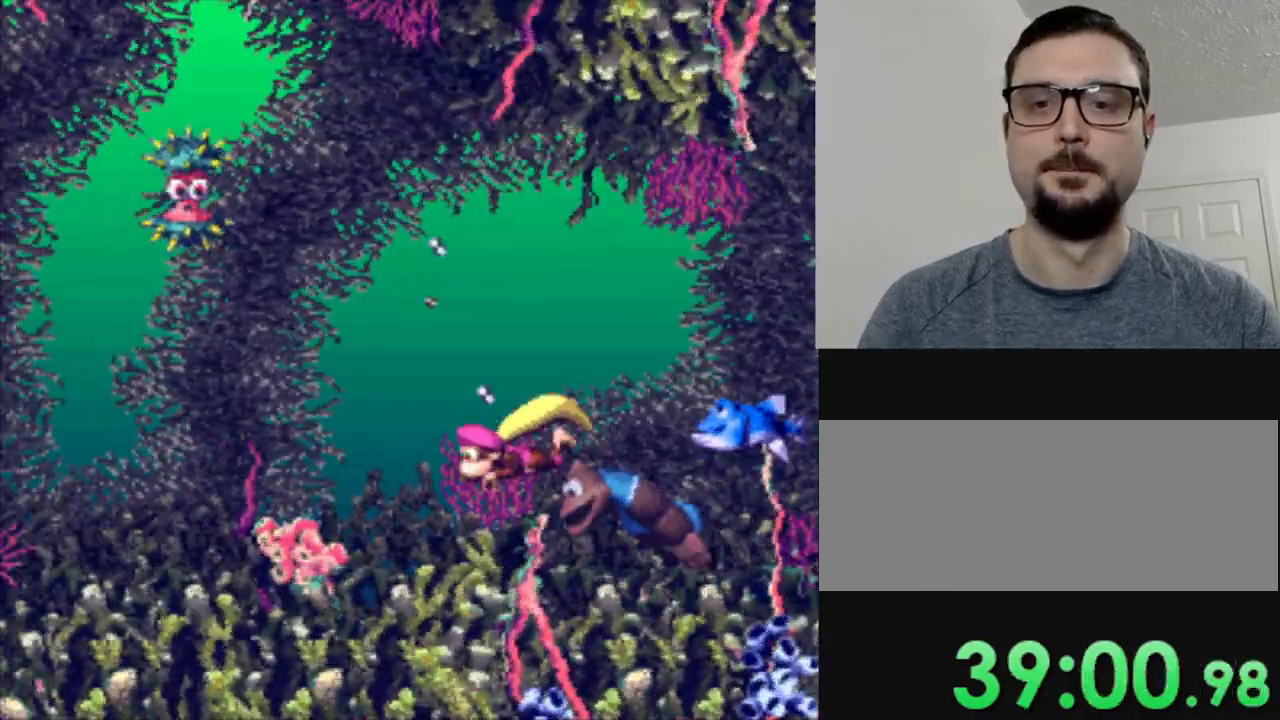
{"buttons": ["Y", "DPAD_LEFT"], "events": []}
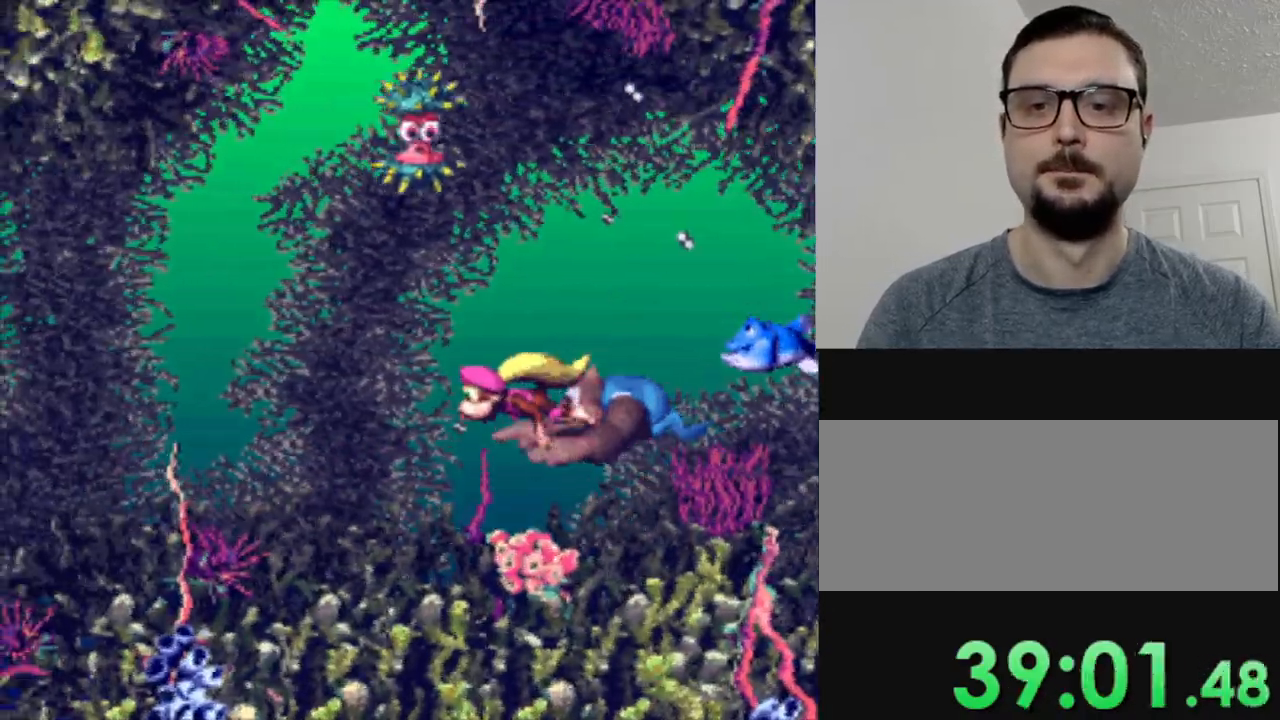
{"buttons": ["Y", "DPAD_LEFT"], "events": []}
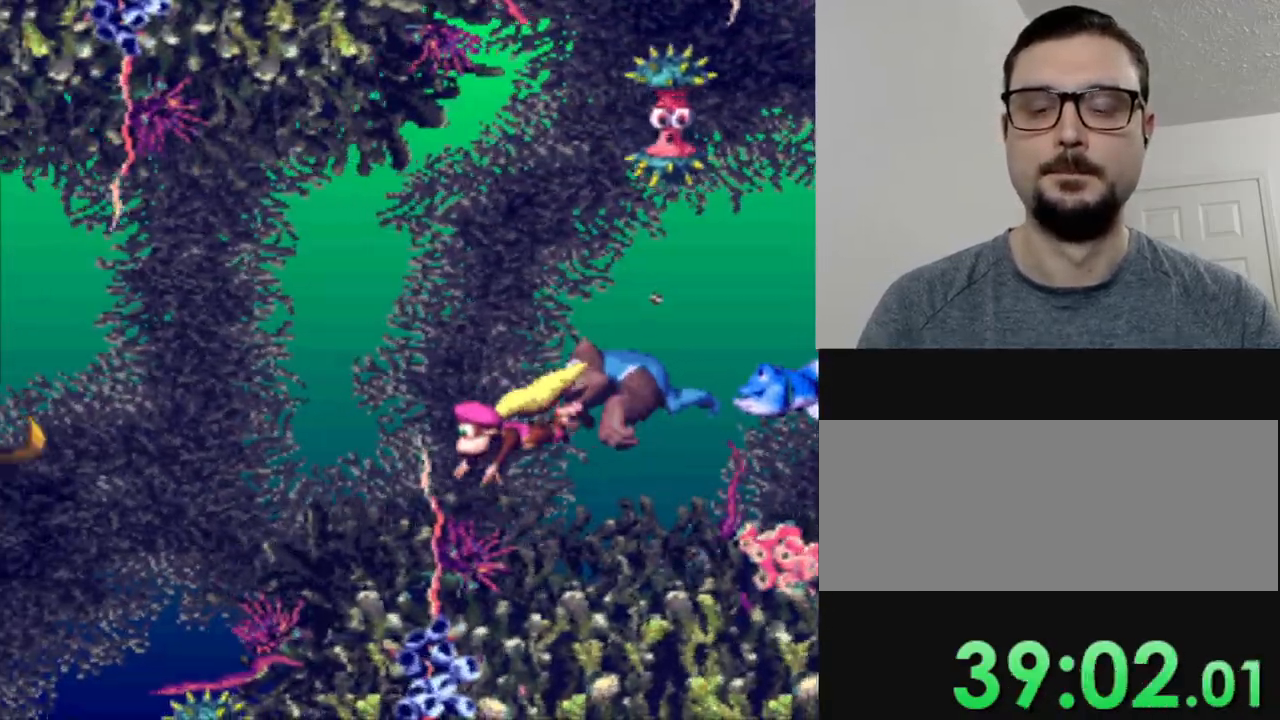
{"buttons": ["B", "Y", "DPAD_LEFT"], "events": [[467, "B", "down"]]}
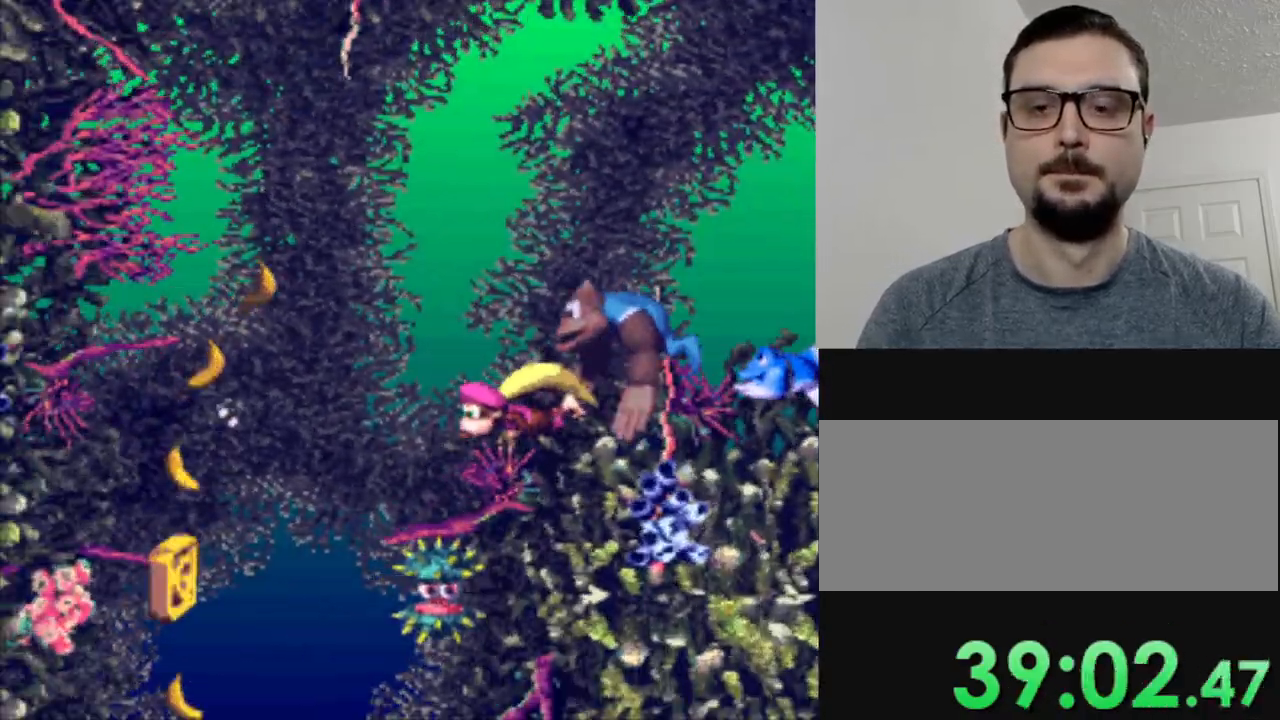
{"buttons": ["Y", "DPAD_LEFT"], "events": [[100, "B", "up"], [100, "Y", "up"], [217, "Y", "down"]]}
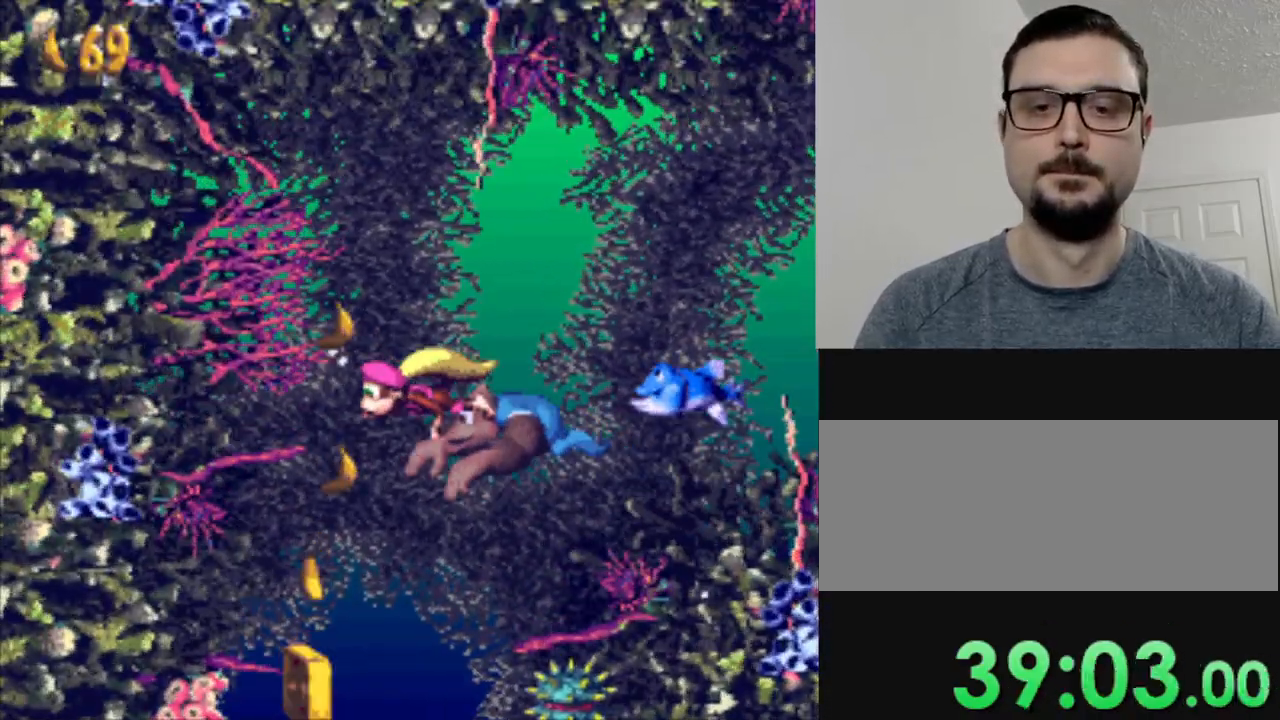
{"buttons": ["Y", "DPAD_RIGHT"], "events": [[167, "DPAD_LEFT", "up"], [350, "DPAD_RIGHT", "down"]]}
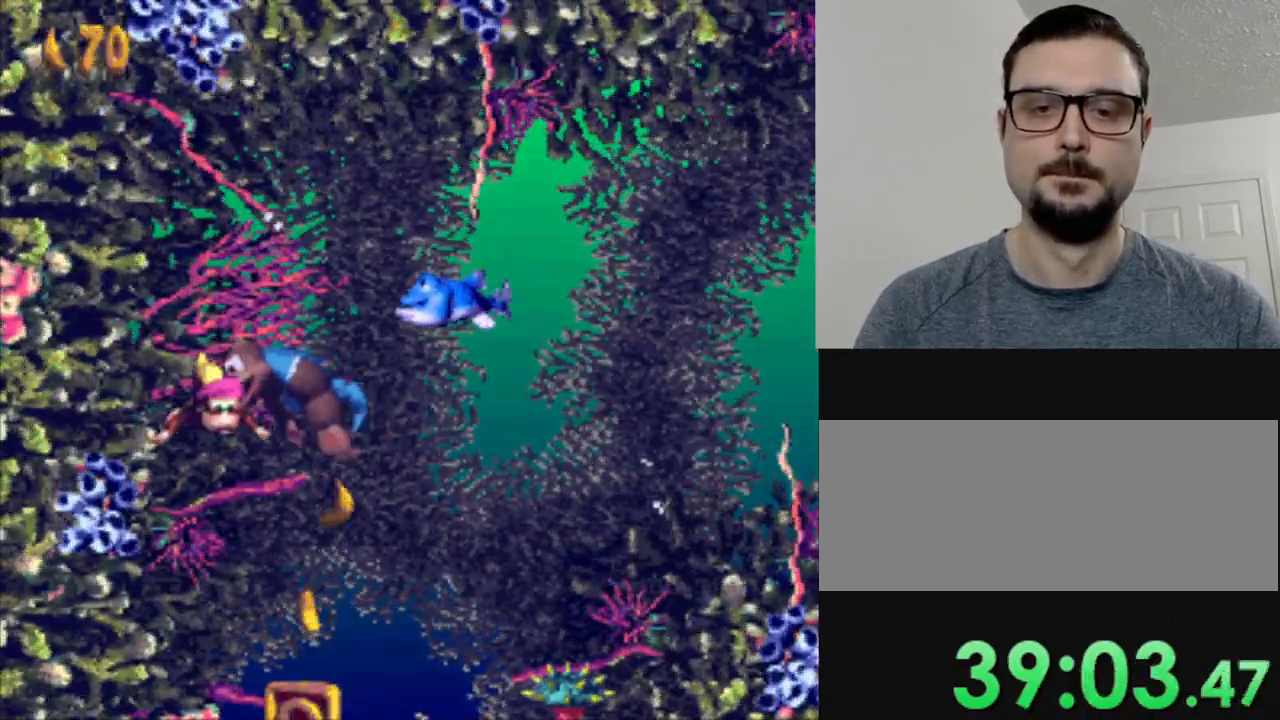
{"buttons": ["Y", "DPAD_RIGHT"], "events": [[200, "DPAD_RIGHT", "up"], [351, "DPAD_RIGHT", "down"]]}
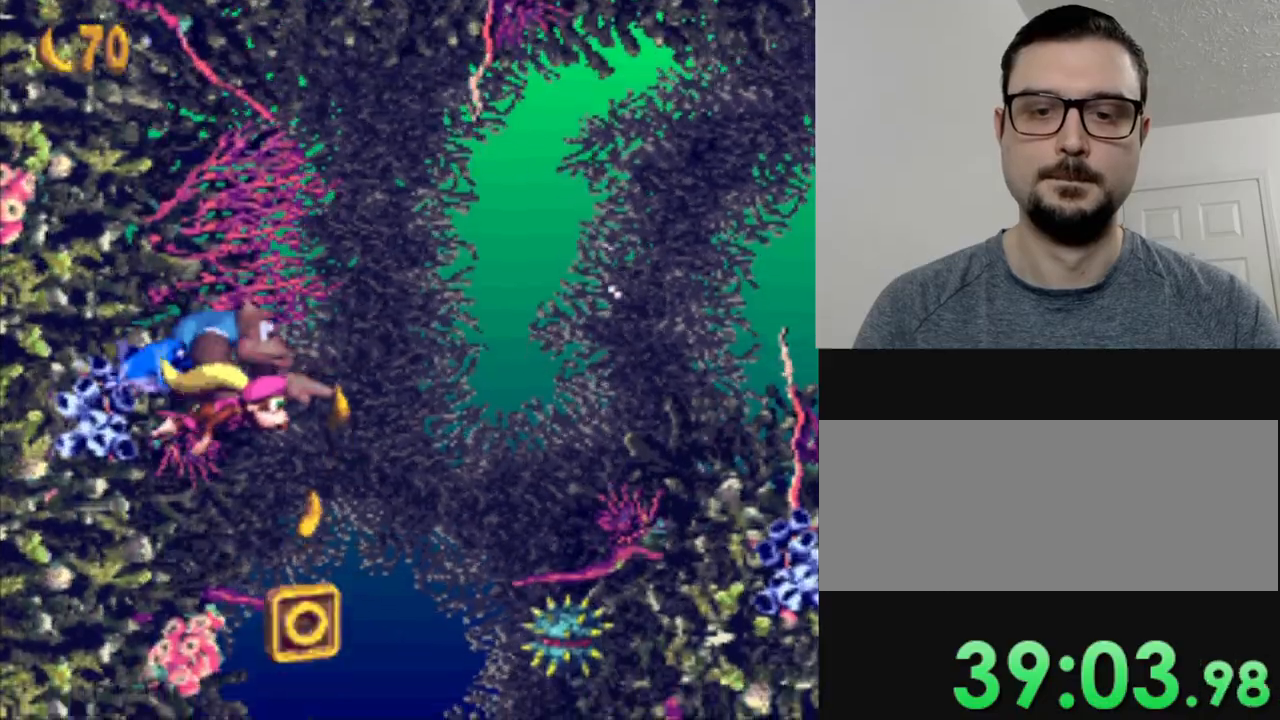
{"buttons": ["Y", "DPAD_RIGHT"], "events": [[133, "DPAD_RIGHT", "up"], [467, "DPAD_RIGHT", "down"]]}
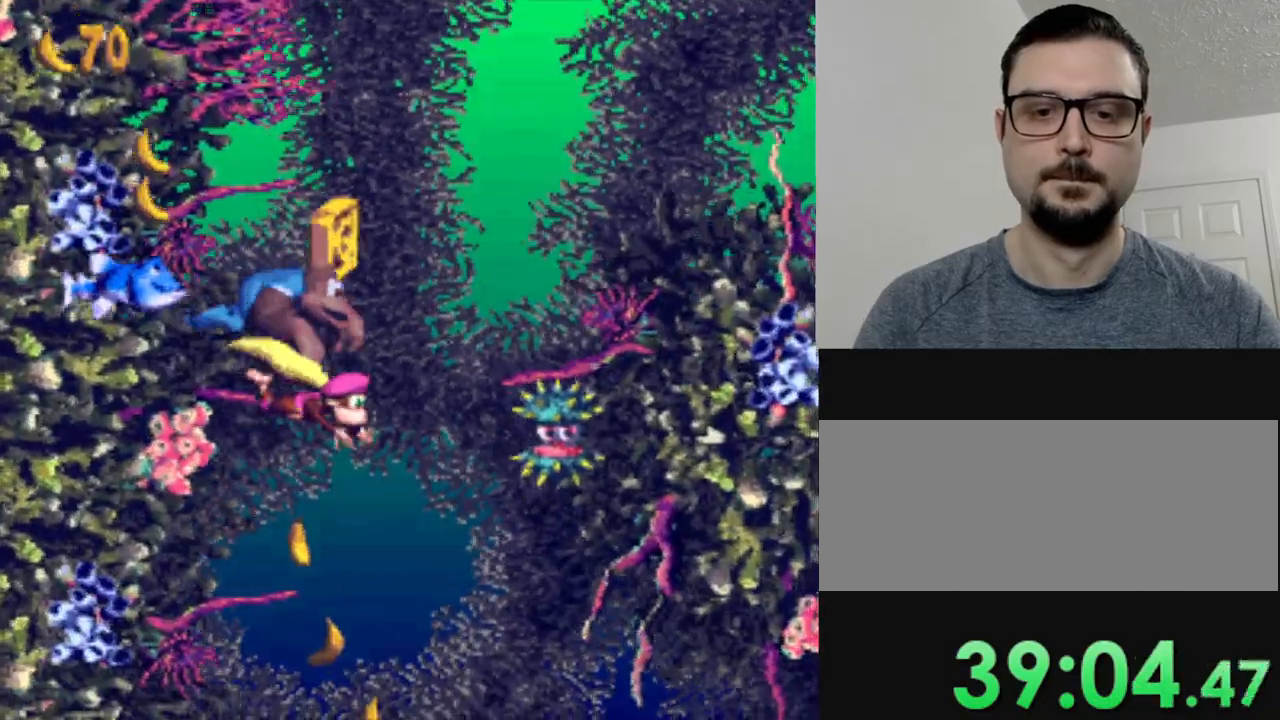
{"buttons": ["Y", "DPAD_RIGHT"], "events": [[100, "DPAD_RIGHT", "up"], [384, "DPAD_RIGHT", "down"]]}
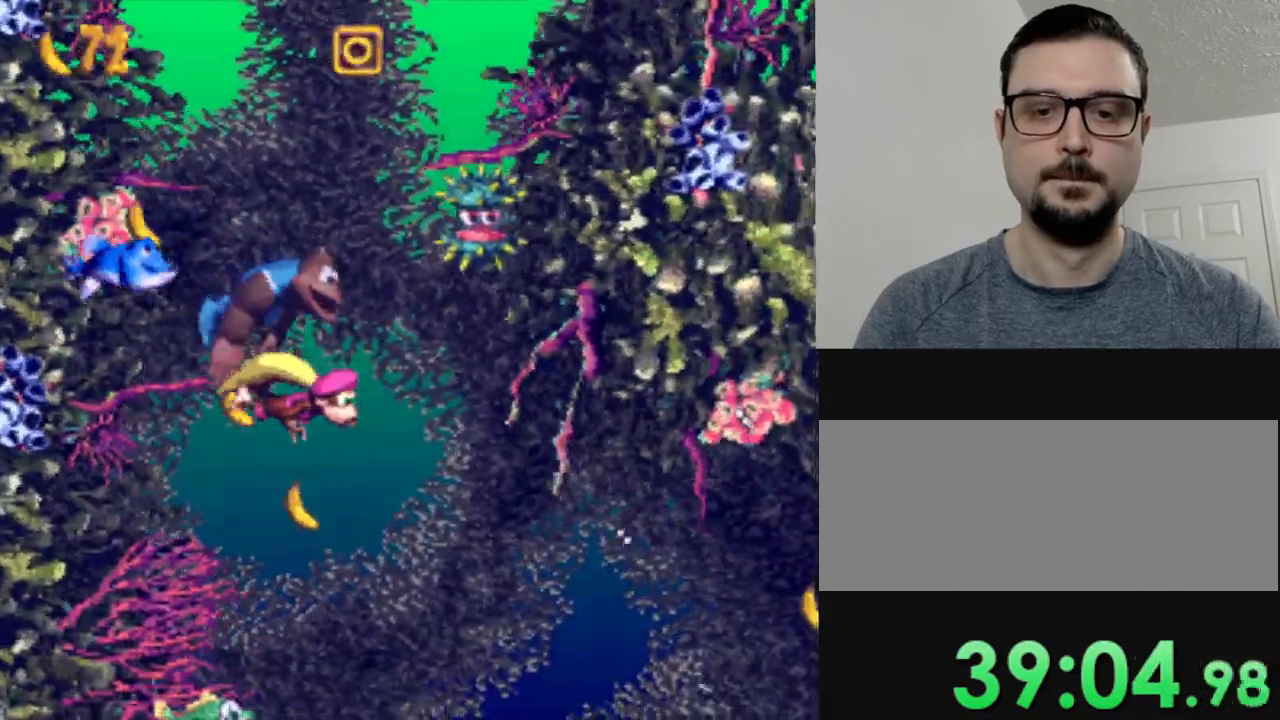
{"buttons": ["Y", "DPAD_RIGHT"], "events": []}